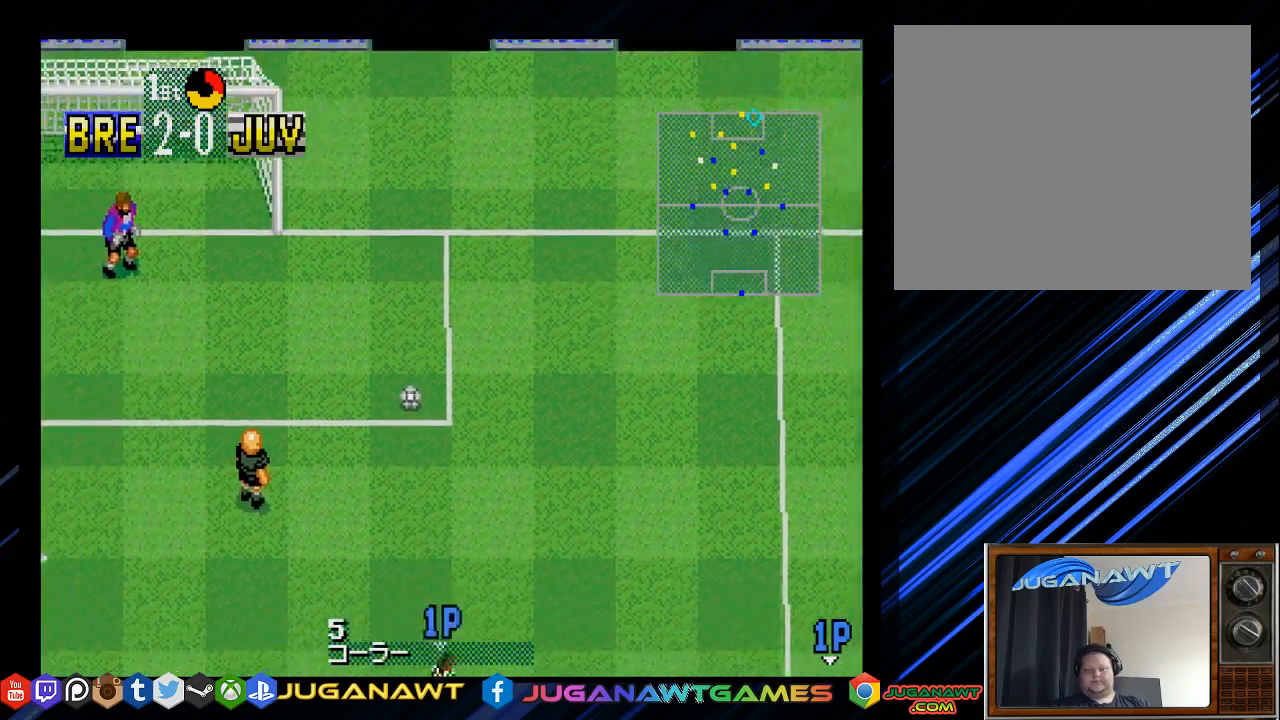
Gameplay with a controller (PlayStation layout); each line is a JSON object with the inputs held at the frame after it. "events" lists button and stick changes between this image and that frame as [ms after this image, input, new state], when the widget could be followed in between.
{"buttons": ["DPAD_RIGHT"], "left_stick": "center", "right_stick": "center", "events": [[450, "DPAD_RIGHT", "down"]]}
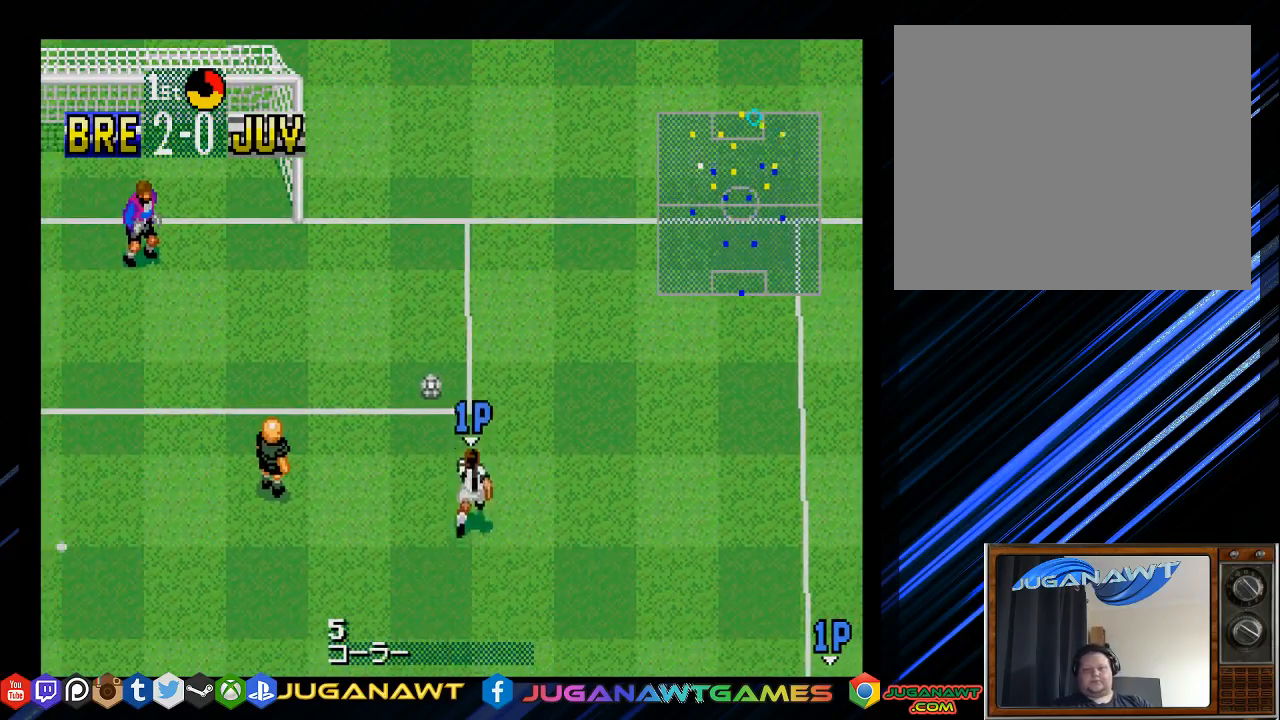
{"buttons": [], "left_stick": "center", "right_stick": "center", "events": [[50, "DPAD_DOWN", "down"], [283, "DPAD_DOWN", "up"], [350, "DPAD_RIGHT", "up"]]}
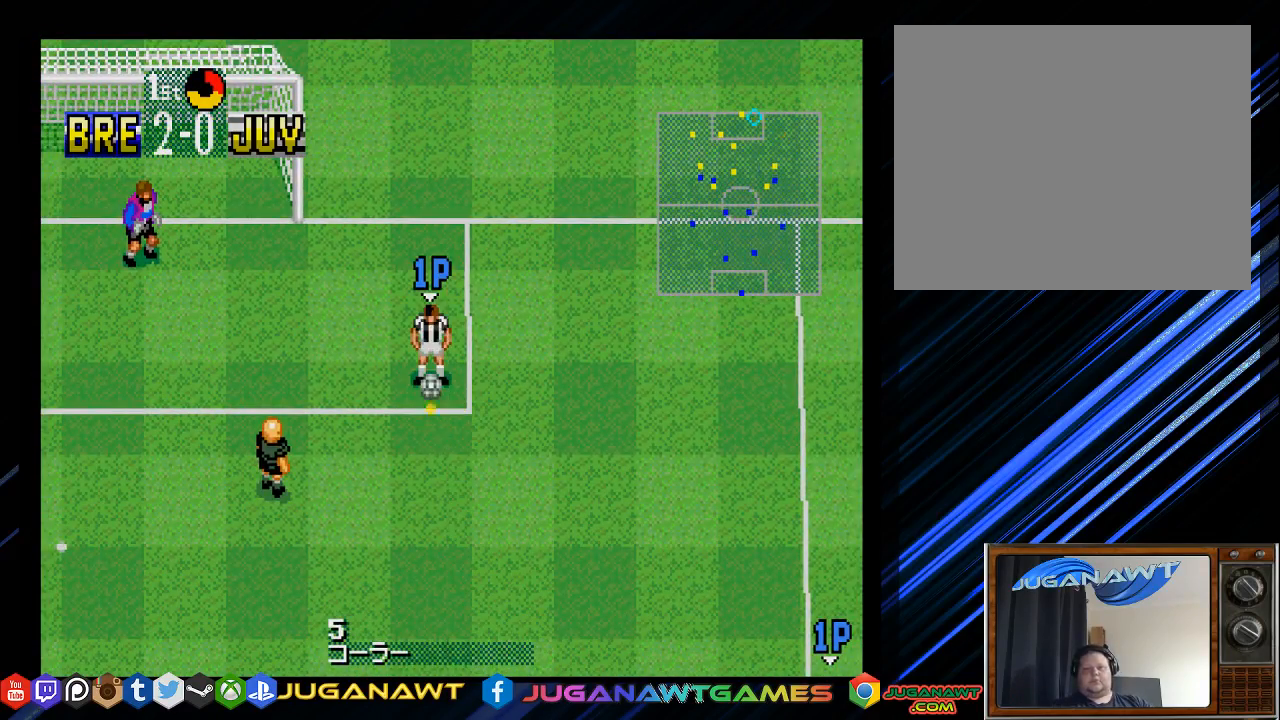
{"buttons": ["DPAD_DOWN", "DPAD_RIGHT"], "left_stick": "center", "right_stick": "center", "events": [[83, "DPAD_DOWN", "down"], [83, "DPAD_RIGHT", "down"], [250, "CROSS", "down"], [350, "CROSS", "up"]]}
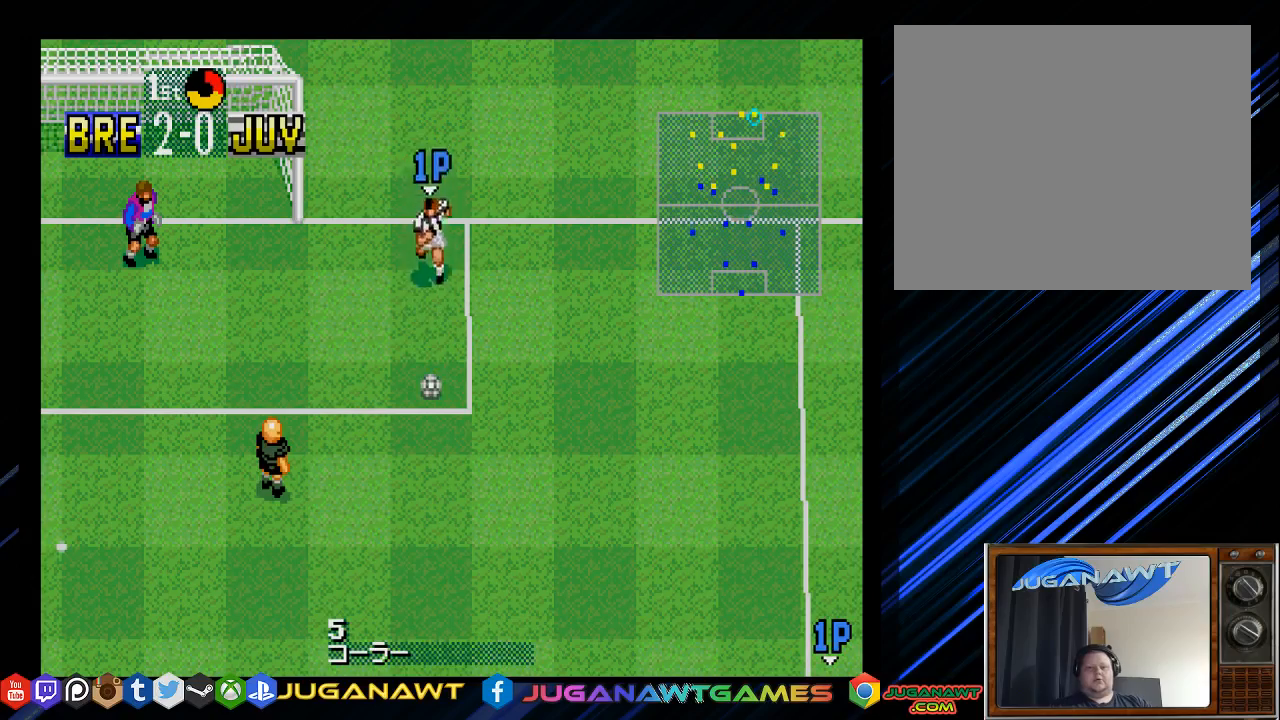
{"buttons": [], "left_stick": "center", "right_stick": "center", "events": [[400, "DPAD_RIGHT", "up"], [433, "DPAD_DOWN", "up"]]}
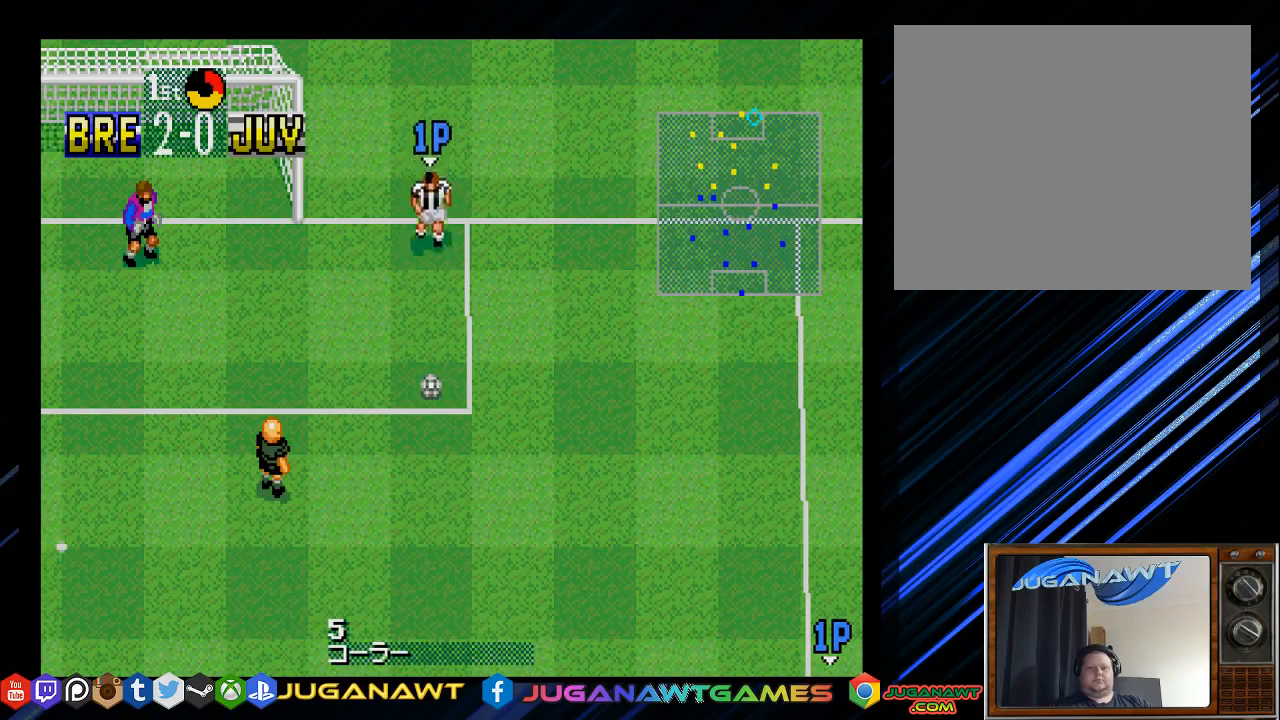
{"buttons": [], "left_stick": "center", "right_stick": "center", "events": []}
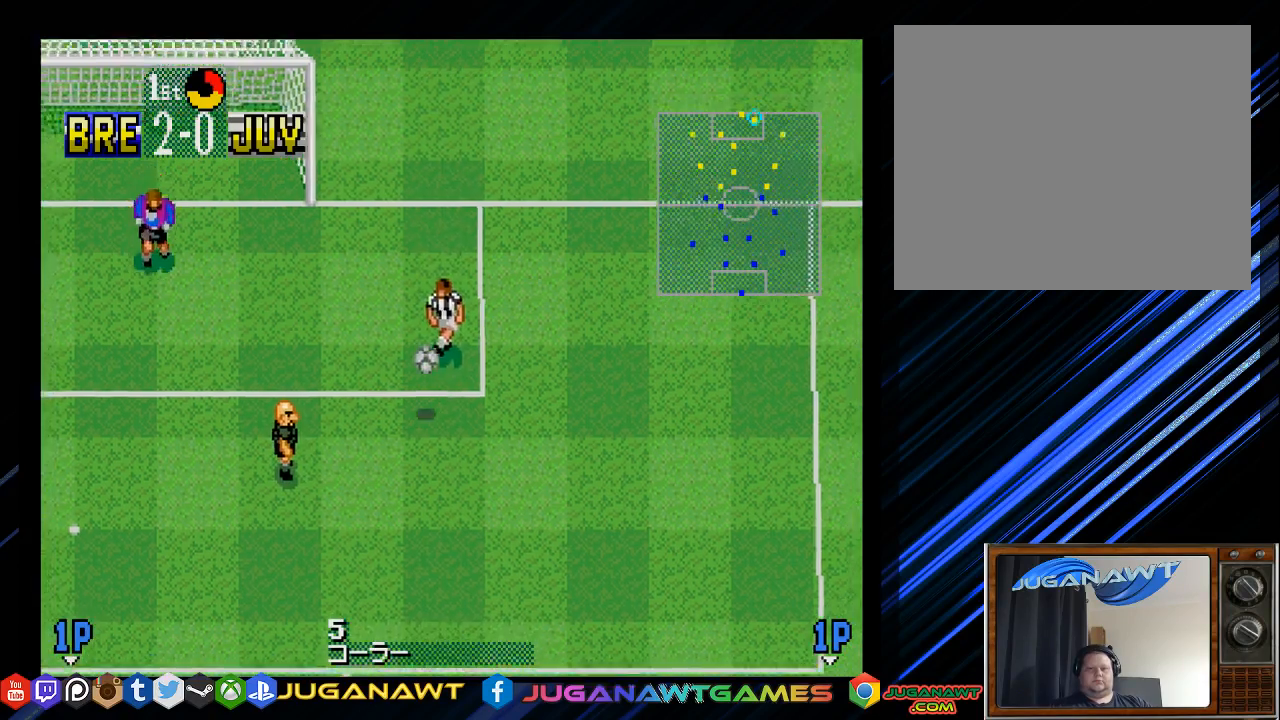
{"buttons": ["DPAD_DOWN"], "left_stick": "center", "right_stick": "center", "events": [[300, "DPAD_DOWN", "down"]]}
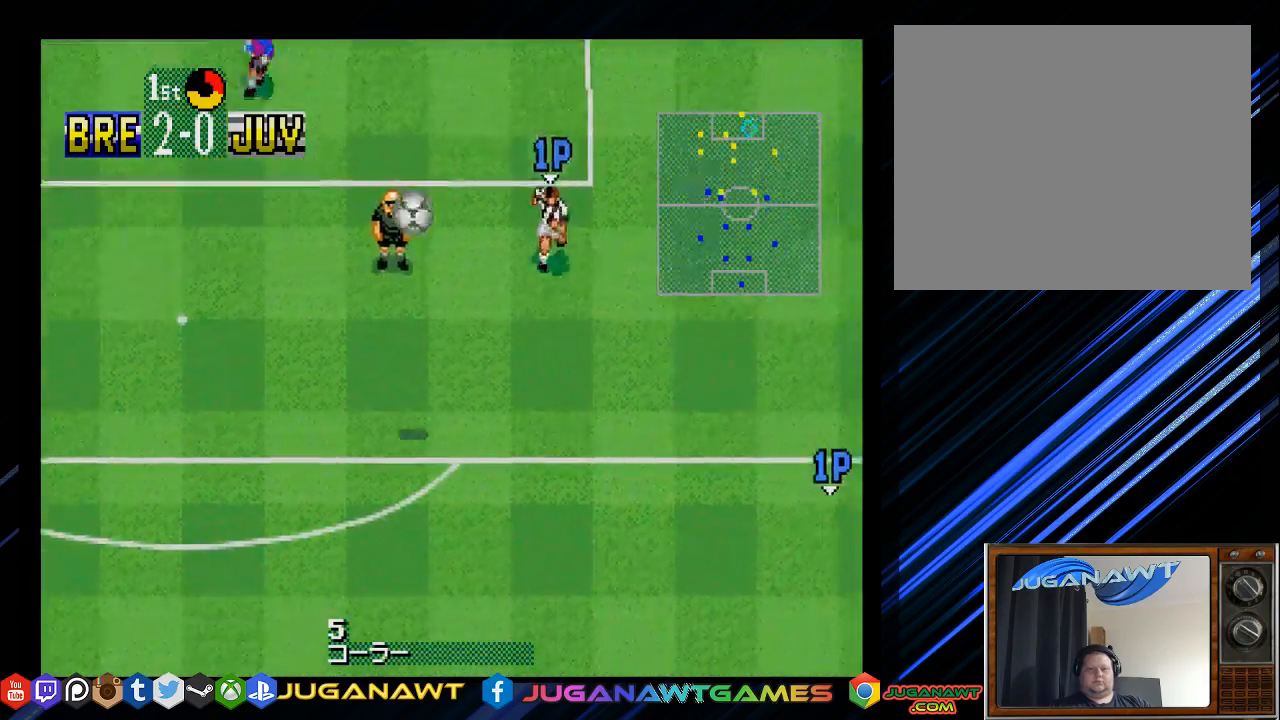
{"buttons": [], "left_stick": "center", "right_stick": "center", "events": [[50, "DPAD_DOWN", "up"]]}
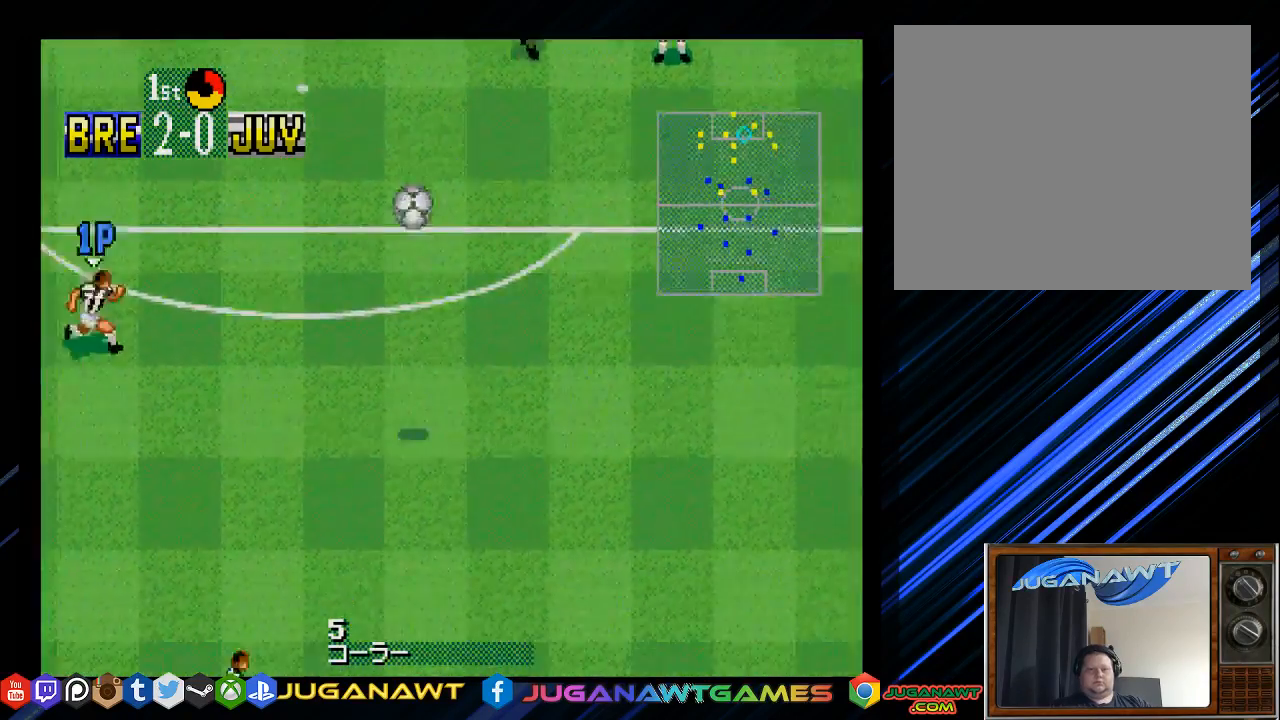
{"buttons": ["DPAD_UP"], "left_stick": "center", "right_stick": "center", "events": [[483, "DPAD_UP", "down"]]}
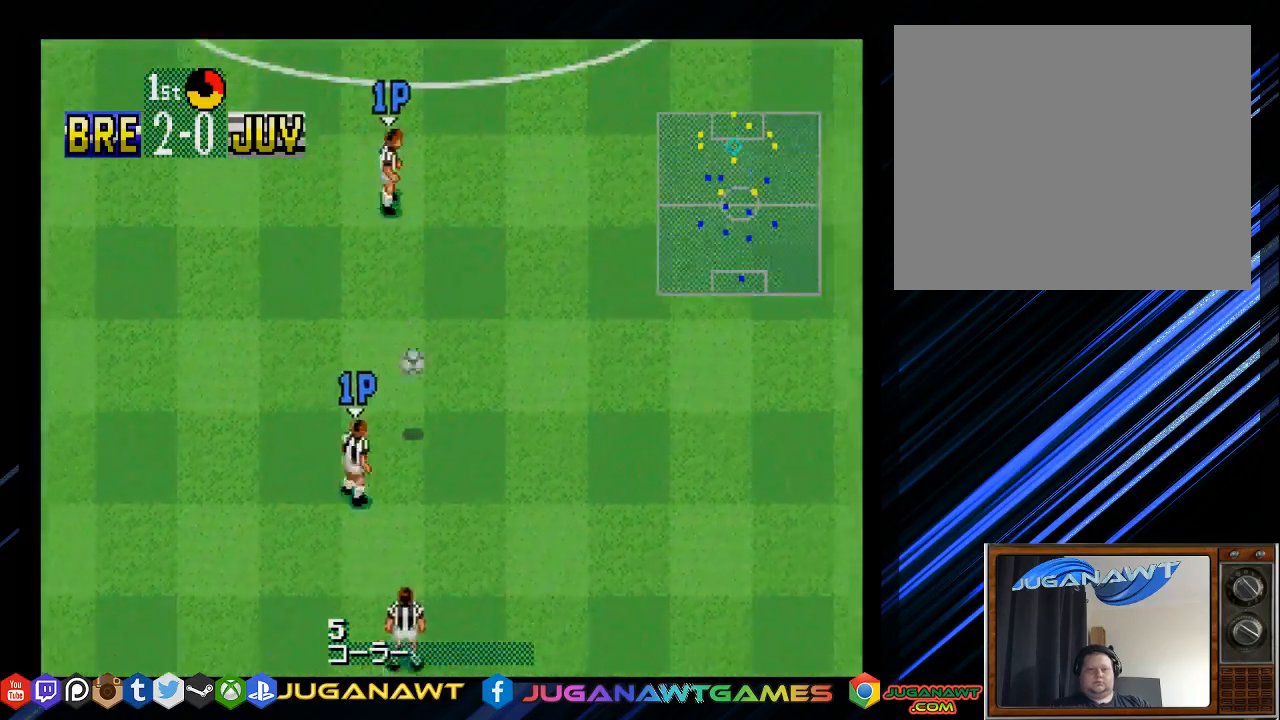
{"buttons": ["CROSS", "DPAD_DOWN", "DPAD_RIGHT"], "left_stick": "center", "right_stick": "center", "events": [[117, "DPAD_RIGHT", "down"], [150, "DPAD_UP", "up"], [183, "DPAD_DOWN", "down"], [483, "CROSS", "down"]]}
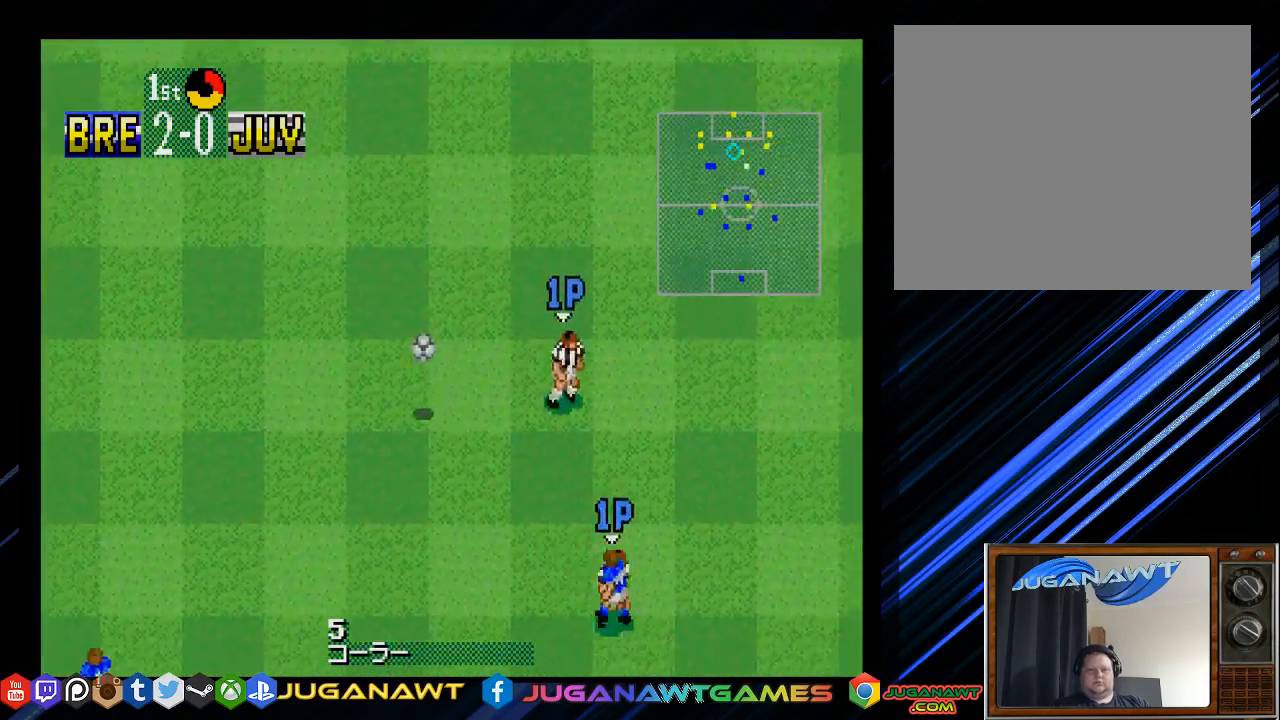
{"buttons": ["DPAD_DOWN", "DPAD_LEFT"], "left_stick": "center", "right_stick": "center", "events": [[17, "CROSS", "up"], [17, "DPAD_LEFT", "down"], [17, "DPAD_RIGHT", "up"], [117, "DPAD_DOWN", "up"], [333, "DPAD_DOWN", "down"]]}
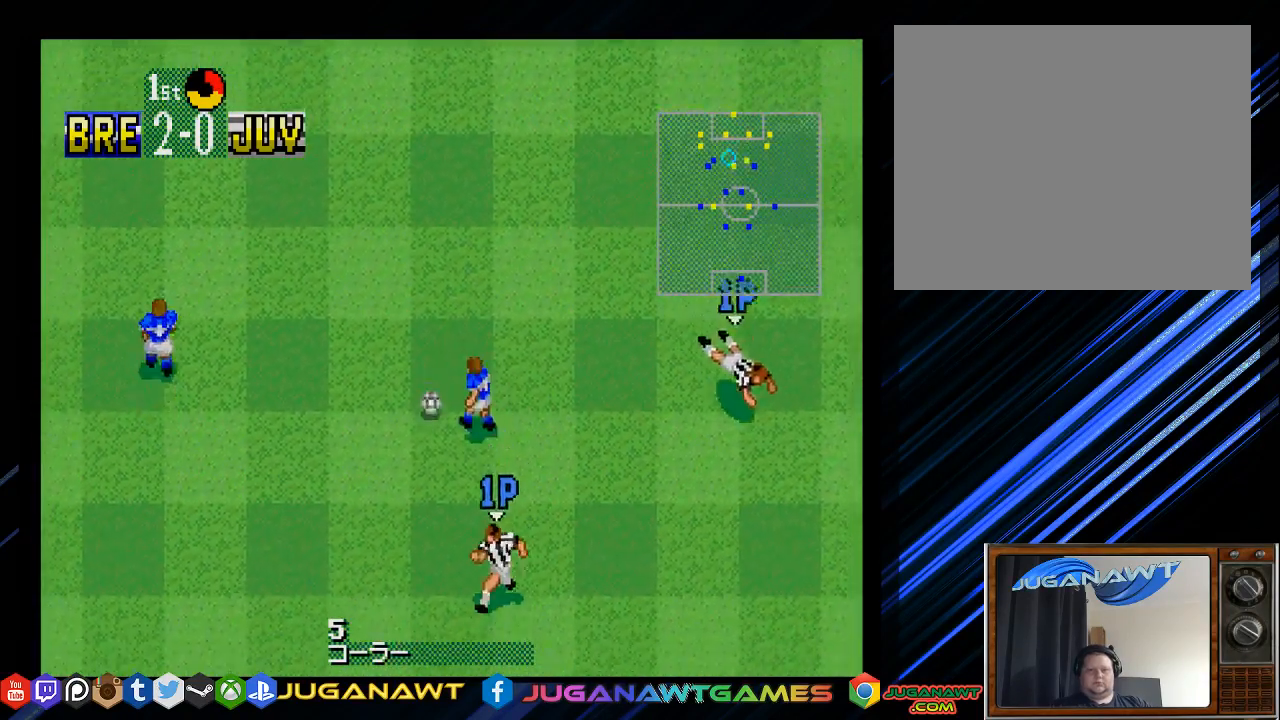
{"buttons": ["DPAD_UP", "DPAD_LEFT"], "left_stick": "center", "right_stick": "center", "events": [[100, "DPAD_DOWN", "up"], [167, "DPAD_UP", "down"], [300, "DPAD_UP", "up"], [467, "DPAD_UP", "down"]]}
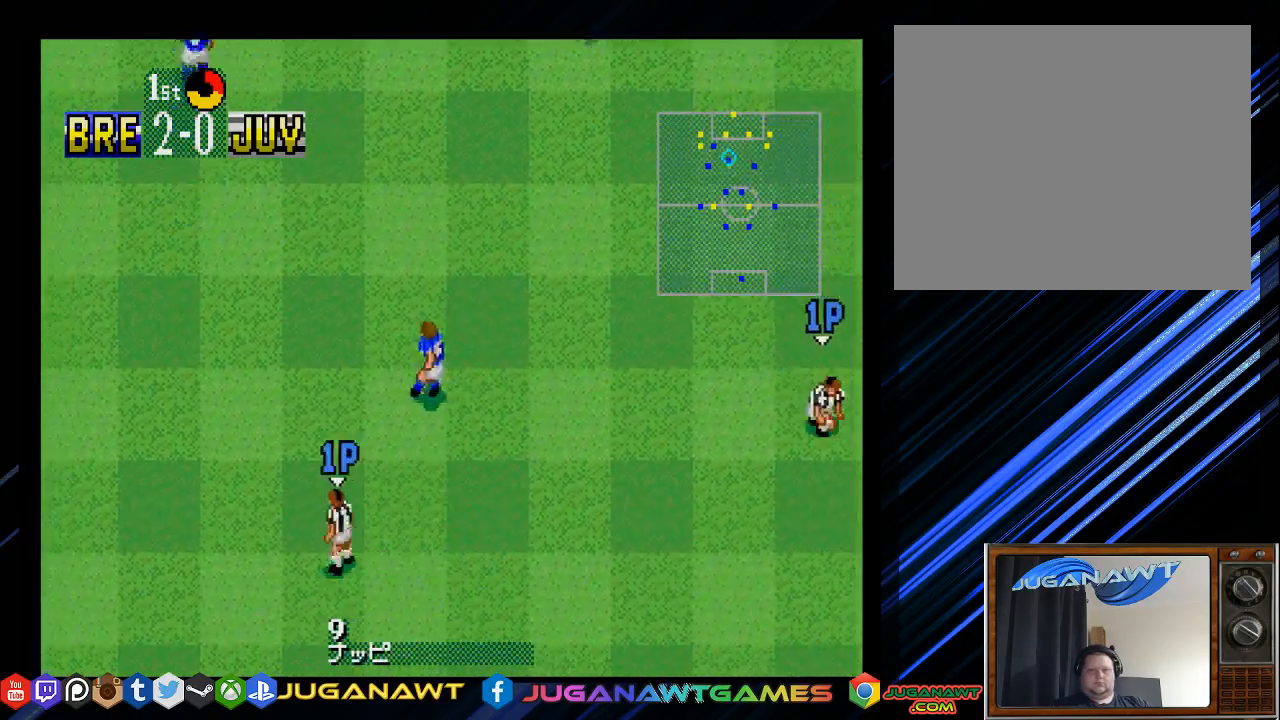
{"buttons": ["DPAD_UP", "DPAD_LEFT"], "left_stick": "center", "right_stick": "center", "events": []}
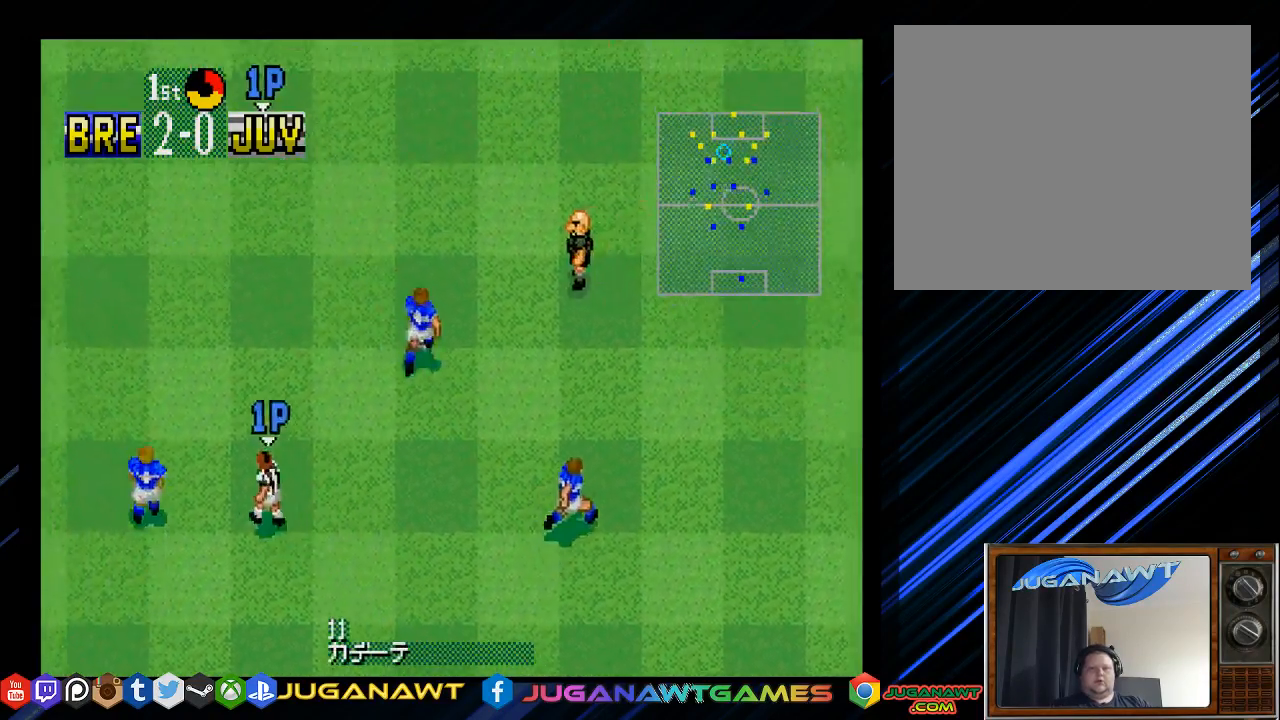
{"buttons": ["DPAD_UP"], "left_stick": "center", "right_stick": "center", "events": [[483, "DPAD_LEFT", "up"]]}
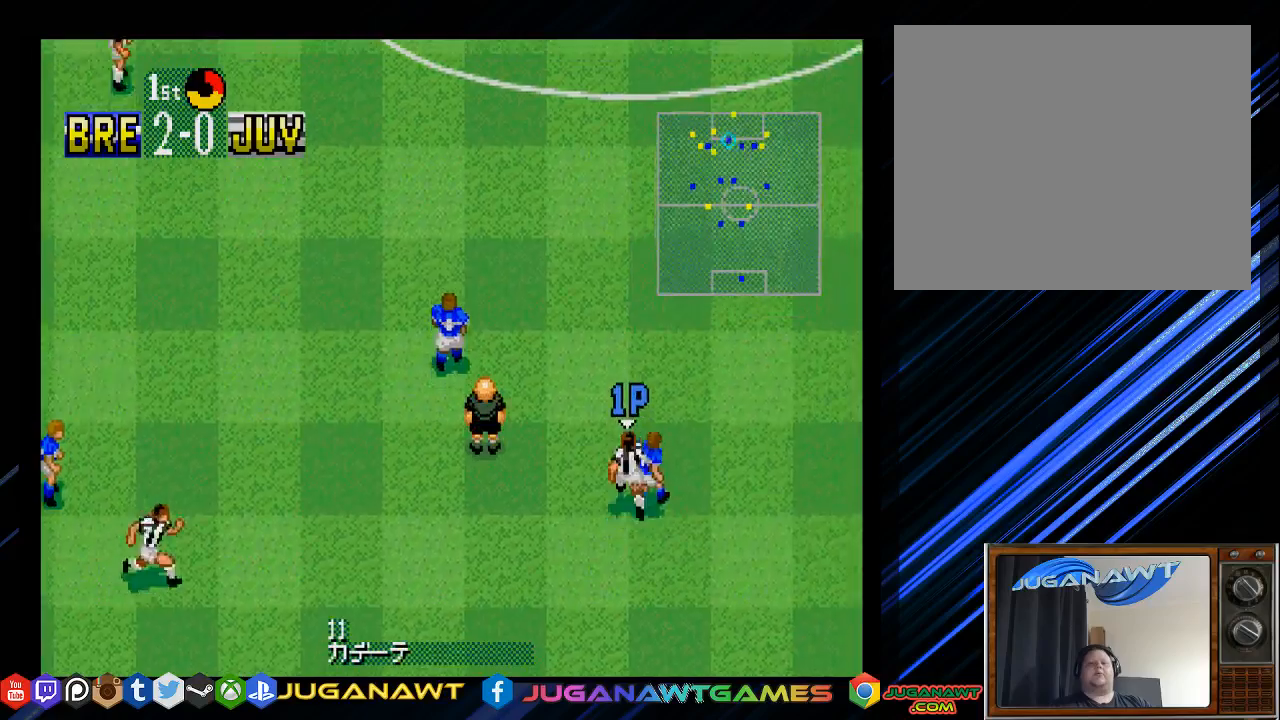
{"buttons": ["DPAD_UP"], "left_stick": "center", "right_stick": "center", "events": []}
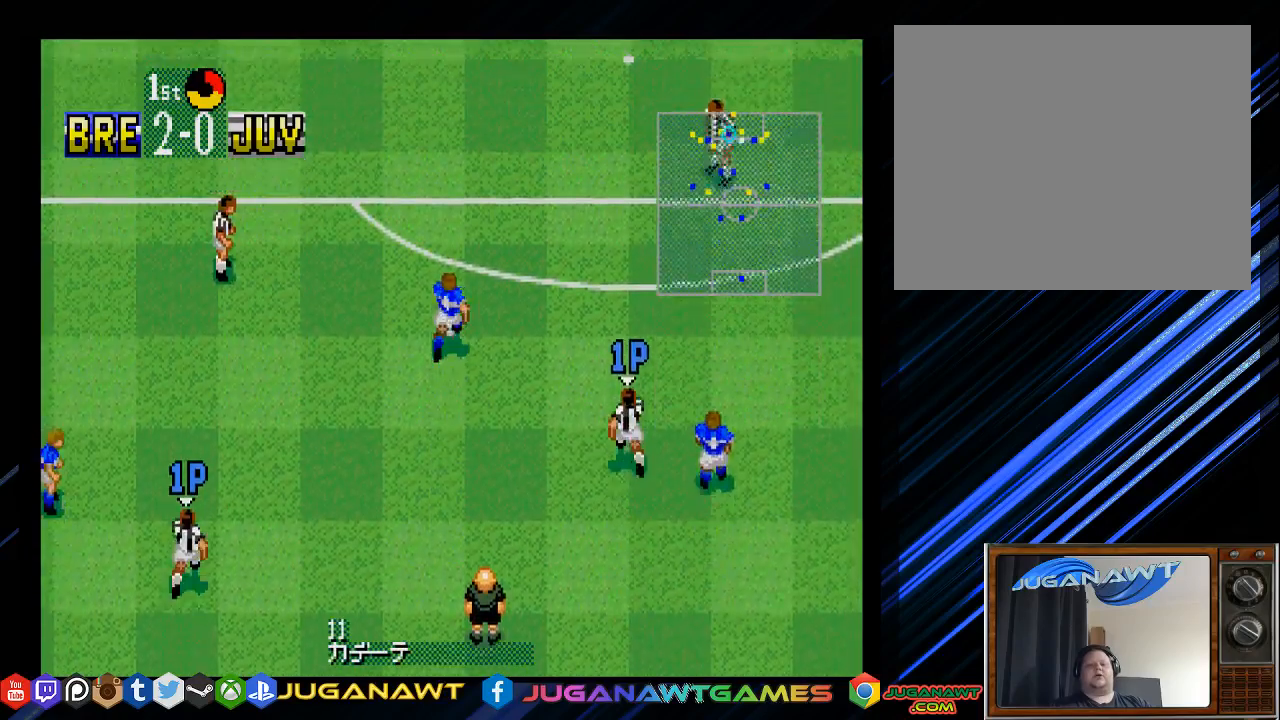
{"buttons": ["DPAD_UP", "DPAD_LEFT"], "left_stick": "center", "right_stick": "center", "events": [[217, "DPAD_LEFT", "down"]]}
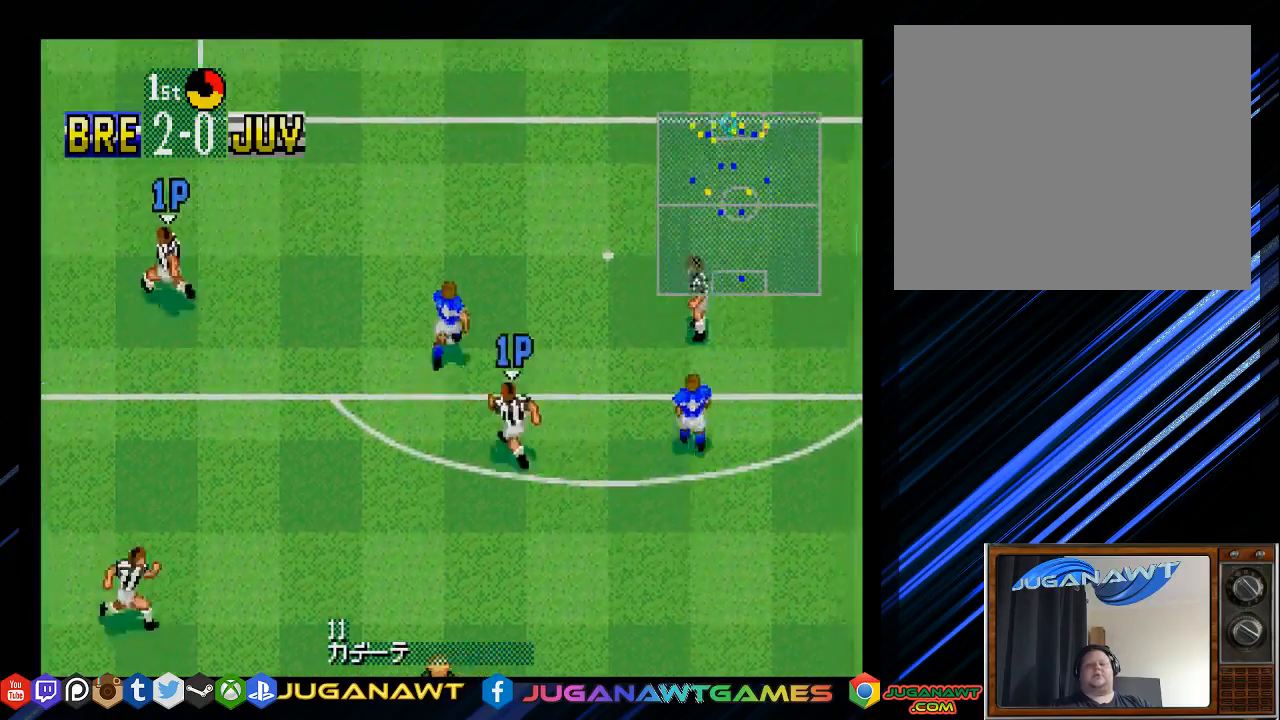
{"buttons": ["DPAD_UP", "DPAD_LEFT"], "left_stick": "center", "right_stick": "center", "events": [[217, "CROSS", "down"], [383, "CROSS", "up"]]}
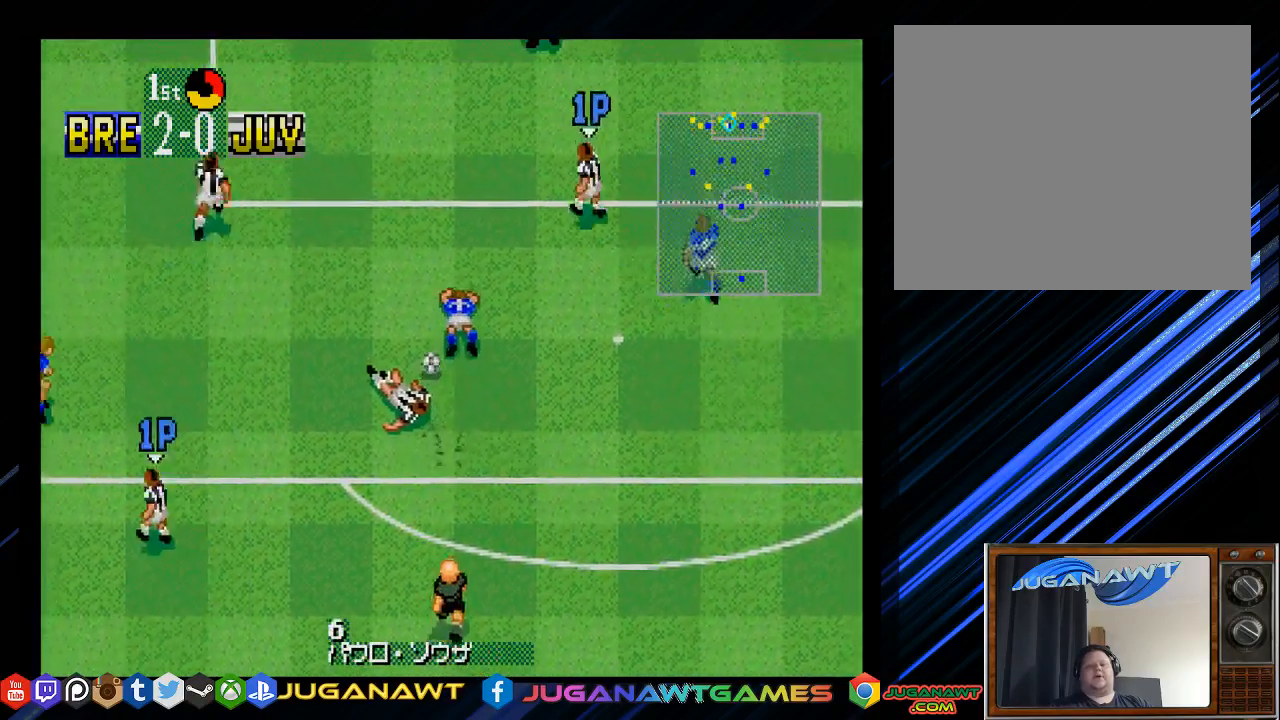
{"buttons": ["DPAD_UP"], "left_stick": "center", "right_stick": "center", "events": [[200, "DPAD_UP", "up"], [400, "DPAD_LEFT", "up"], [400, "DPAD_UP", "down"]]}
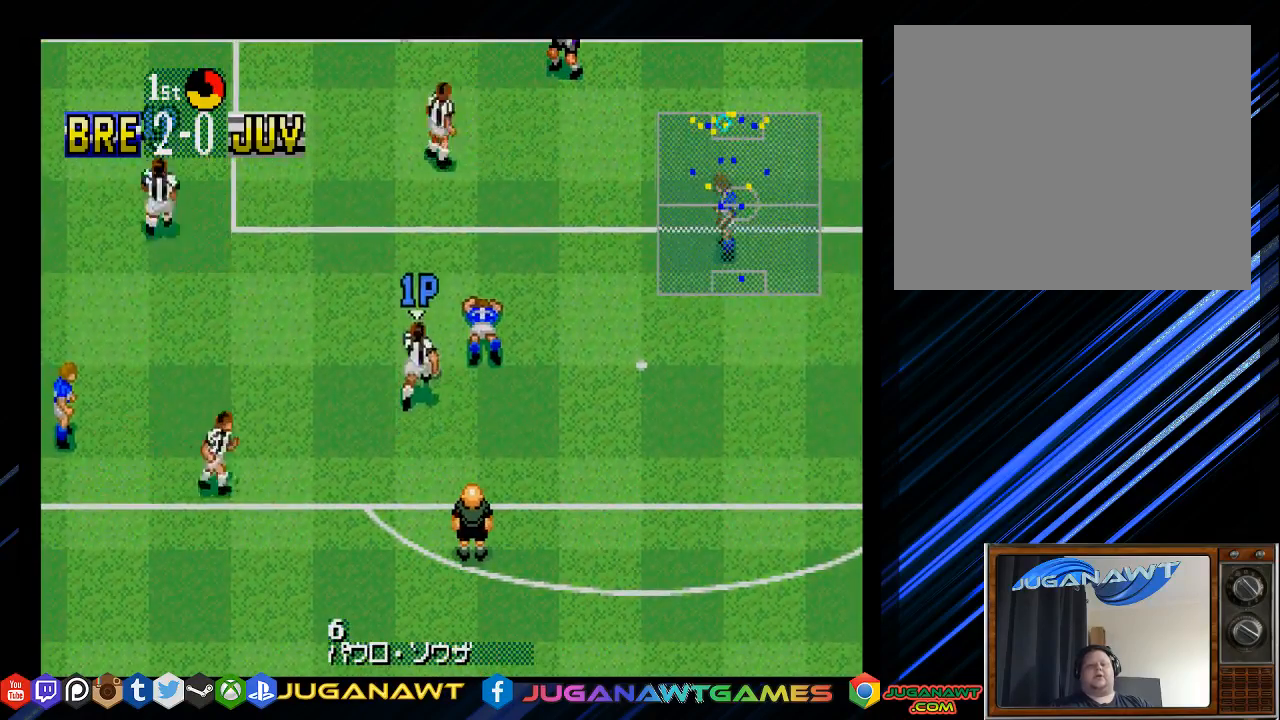
{"buttons": ["DPAD_DOWN", "DPAD_RIGHT"], "left_stick": "center", "right_stick": "center", "events": [[67, "DPAD_RIGHT", "down"], [133, "DPAD_UP", "up"], [200, "DPAD_DOWN", "down"]]}
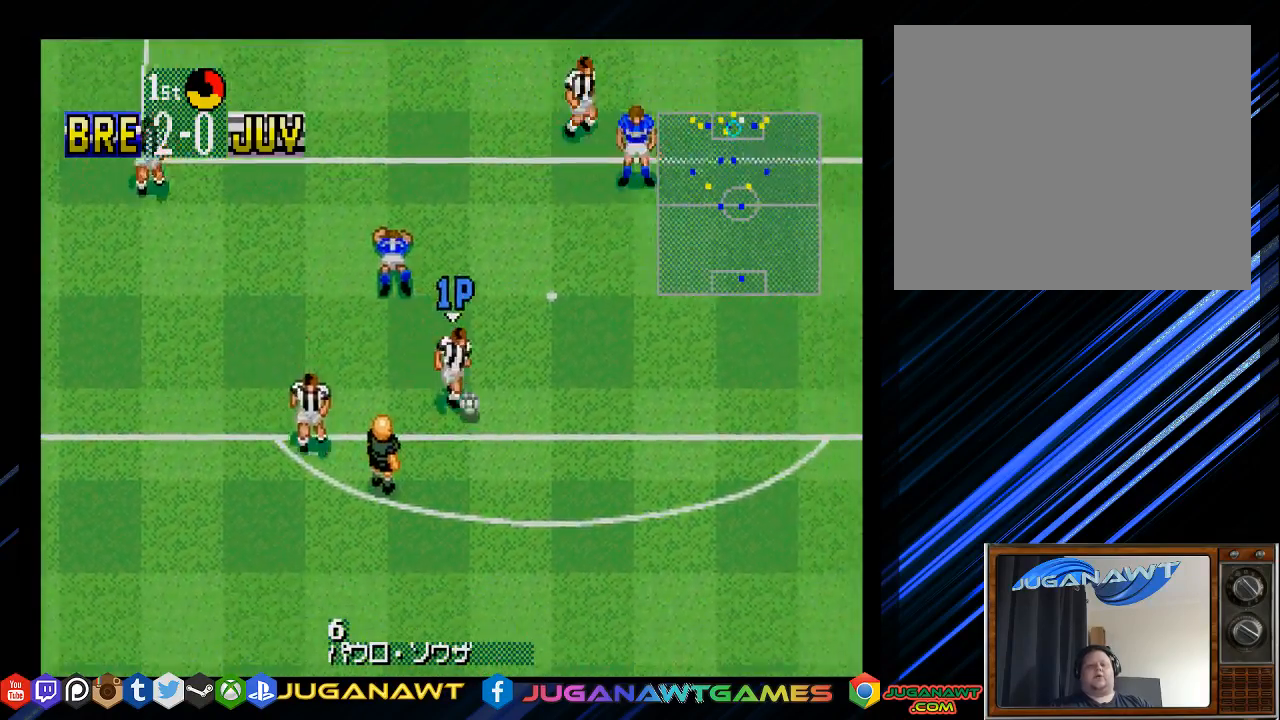
{"buttons": ["CIRCLE", "DPAD_DOWN", "DPAD_RIGHT"], "left_stick": "center", "right_stick": "center", "events": [[67, "CIRCLE", "down"]]}
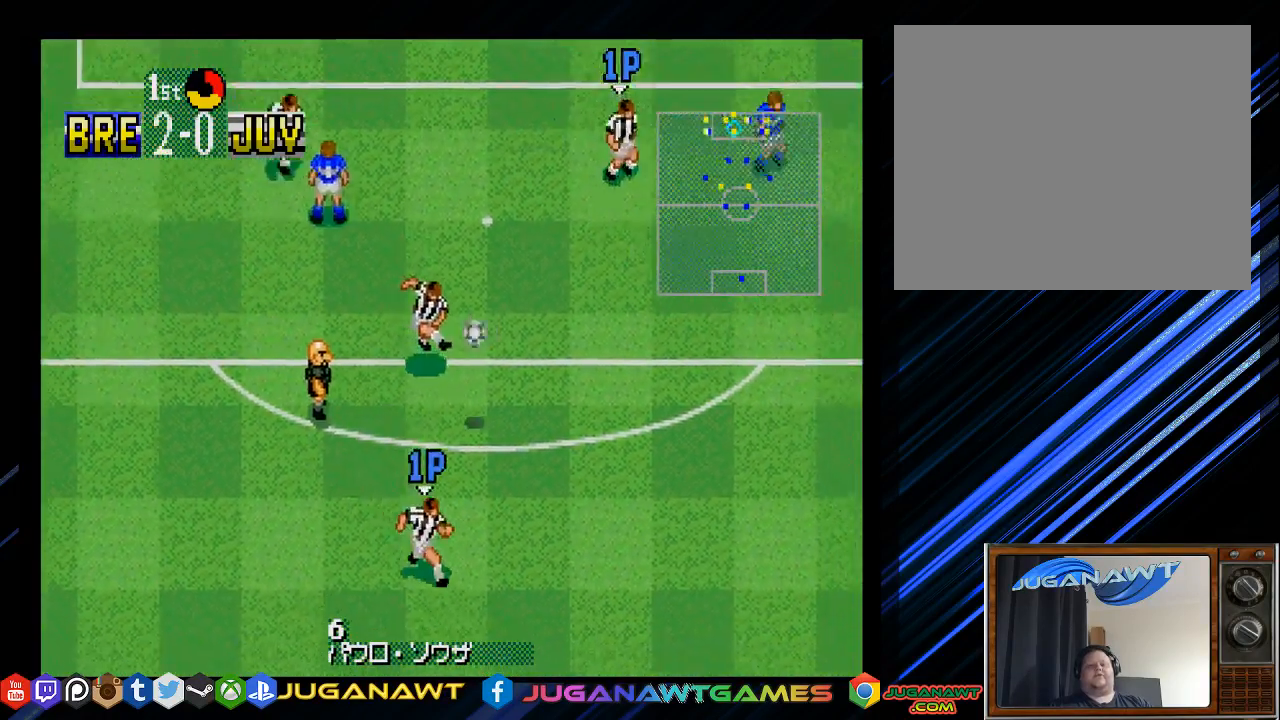
{"buttons": ["DPAD_DOWN", "DPAD_RIGHT"], "left_stick": "center", "right_stick": "center", "events": [[67, "CIRCLE", "up"], [83, "DPAD_RIGHT", "up"], [267, "DPAD_RIGHT", "down"]]}
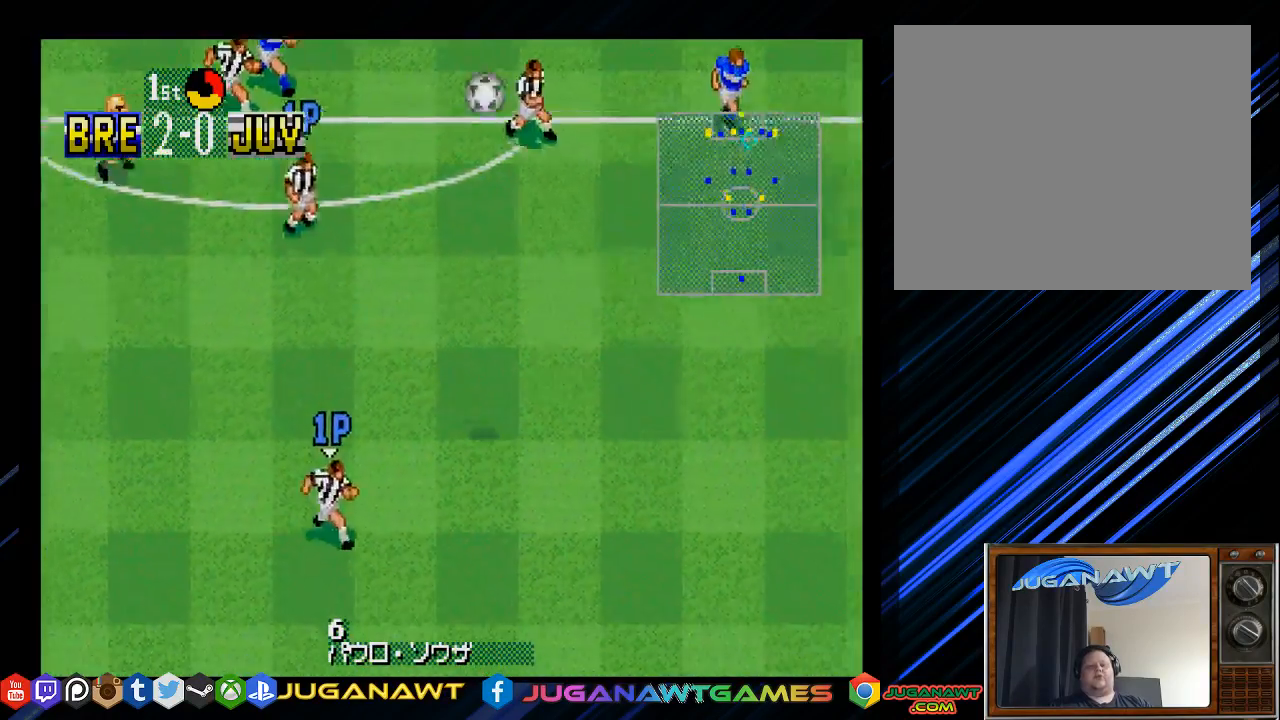
{"buttons": ["DPAD_DOWN", "DPAD_RIGHT"], "left_stick": "center", "right_stick": "center", "events": []}
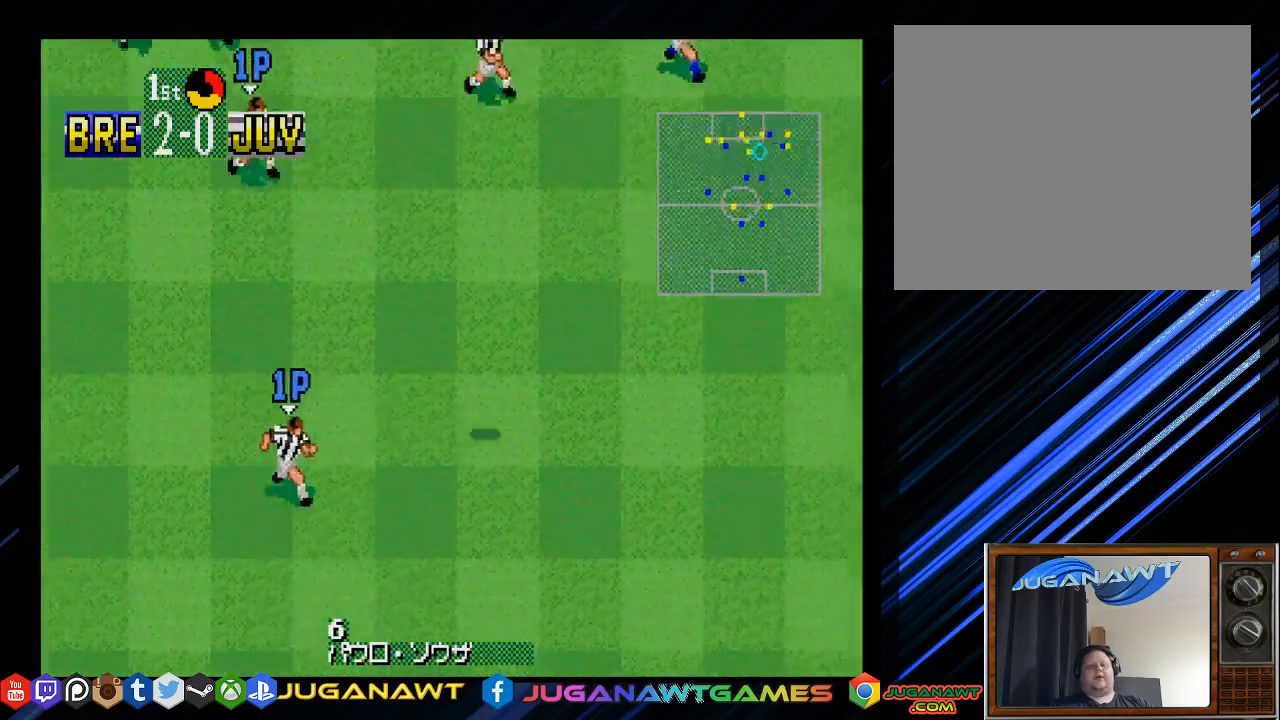
{"buttons": ["DPAD_DOWN", "DPAD_RIGHT"], "left_stick": "center", "right_stick": "center", "events": []}
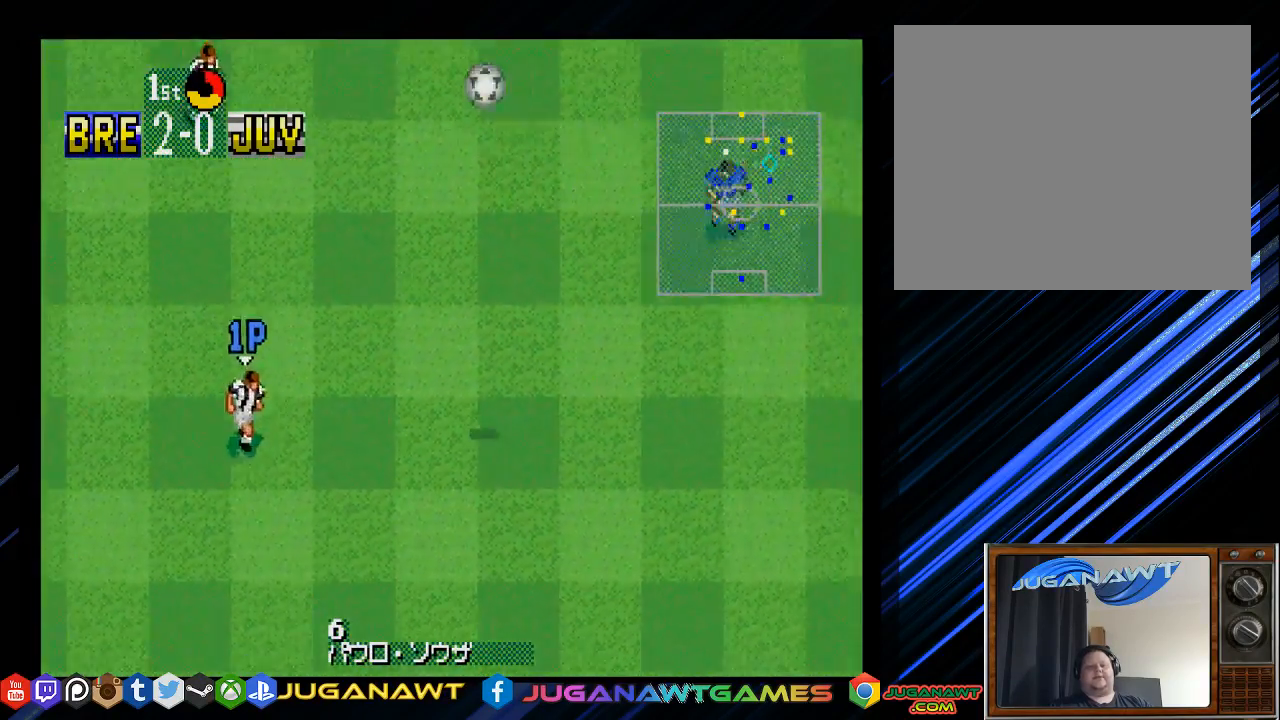
{"buttons": ["DPAD_DOWN", "DPAD_RIGHT"], "left_stick": "center", "right_stick": "center", "events": []}
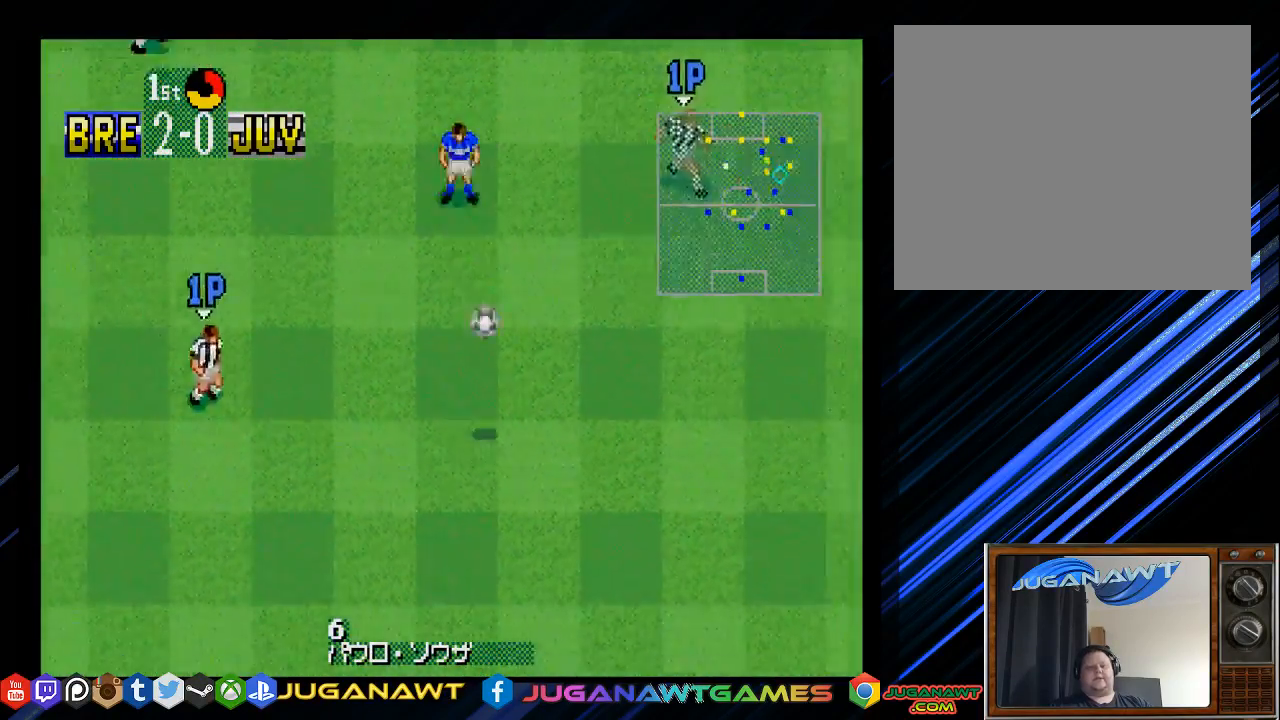
{"buttons": ["DPAD_DOWN", "DPAD_RIGHT"], "left_stick": "center", "right_stick": "center", "events": []}
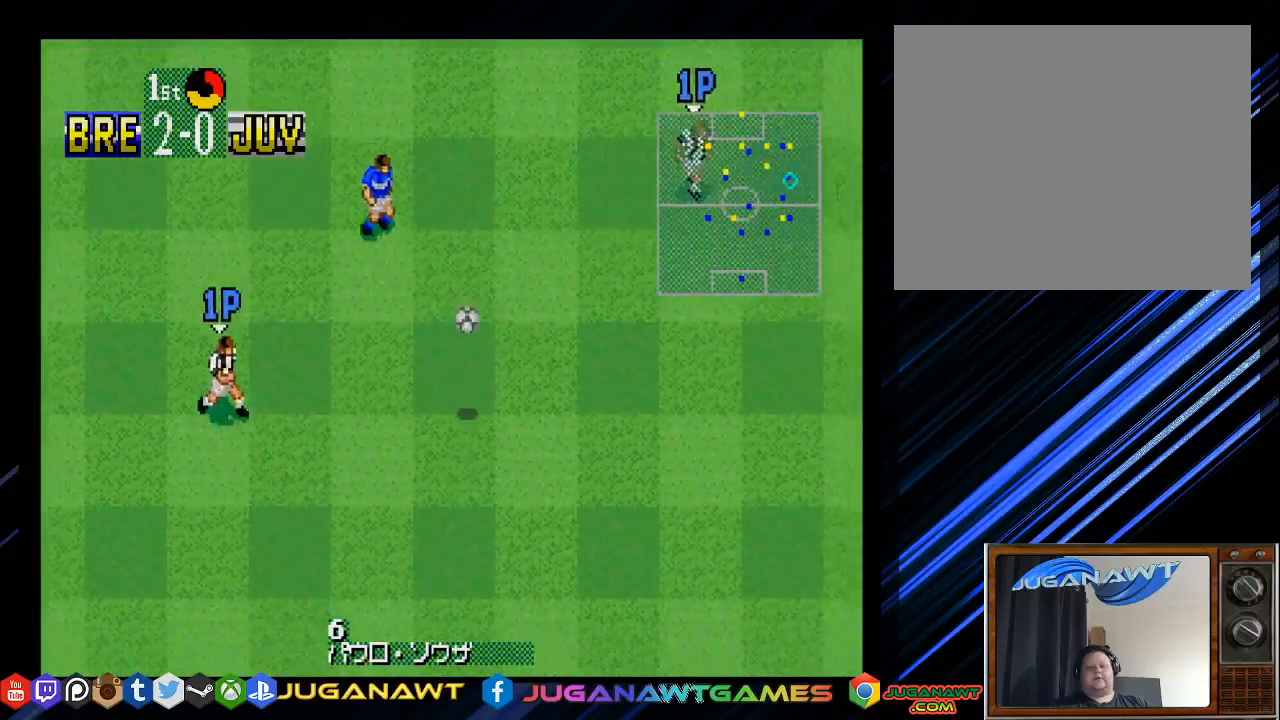
{"buttons": ["DPAD_UP", "DPAD_RIGHT"], "left_stick": "center", "right_stick": "center", "events": [[333, "DPAD_DOWN", "up"], [467, "DPAD_UP", "down"]]}
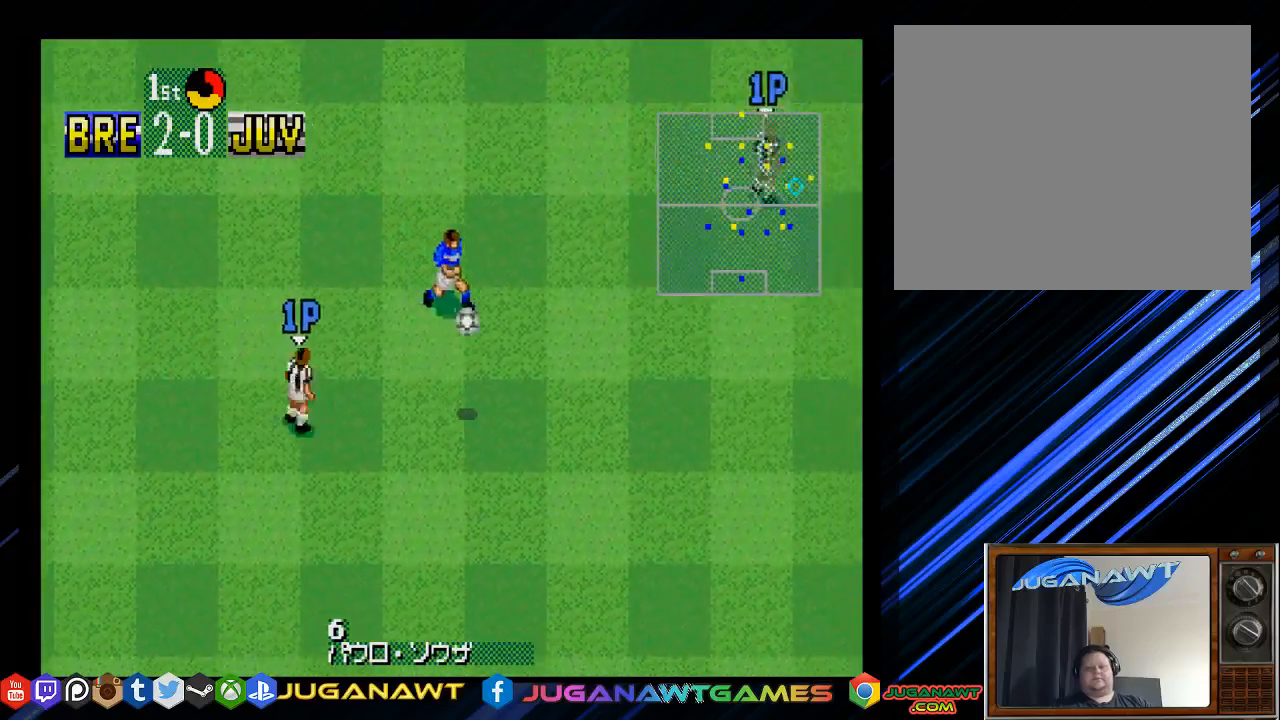
{"buttons": ["DPAD_DOWN", "DPAD_RIGHT"], "left_stick": "center", "right_stick": "center", "events": [[67, "DPAD_UP", "up"], [383, "DPAD_DOWN", "down"]]}
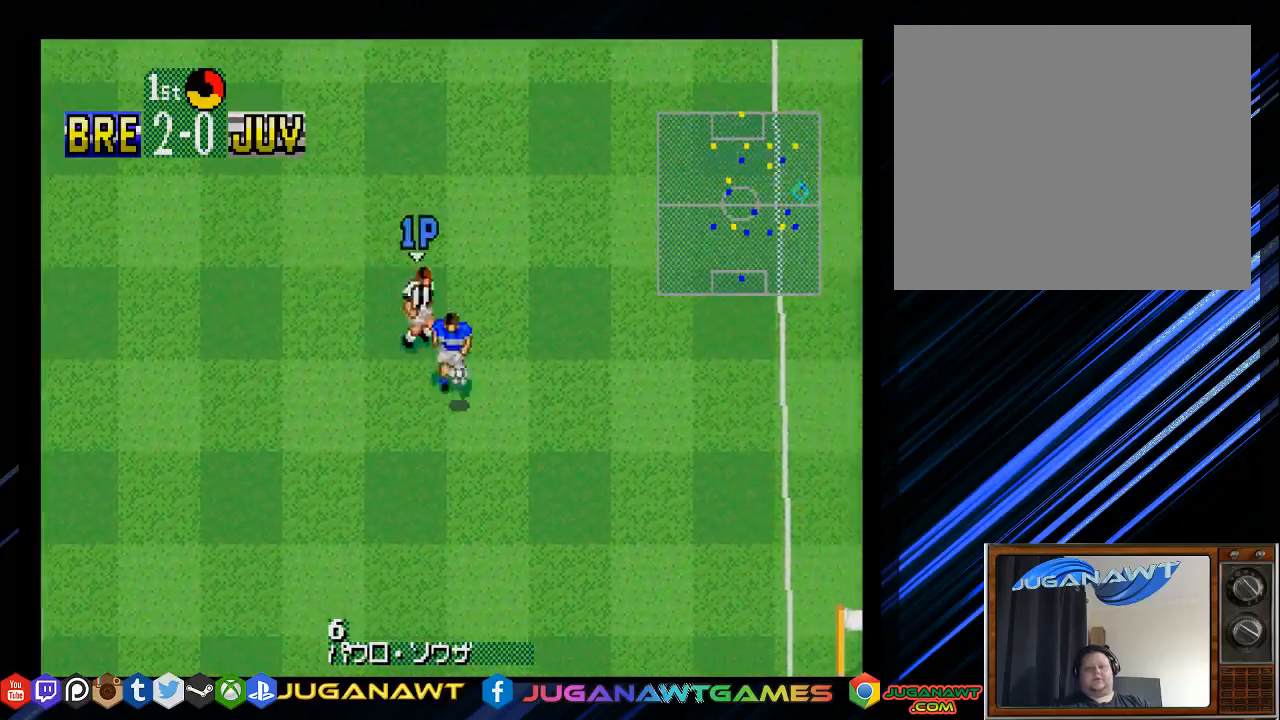
{"buttons": ["DPAD_DOWN"], "left_stick": "center", "right_stick": "center", "events": [[317, "DPAD_RIGHT", "up"]]}
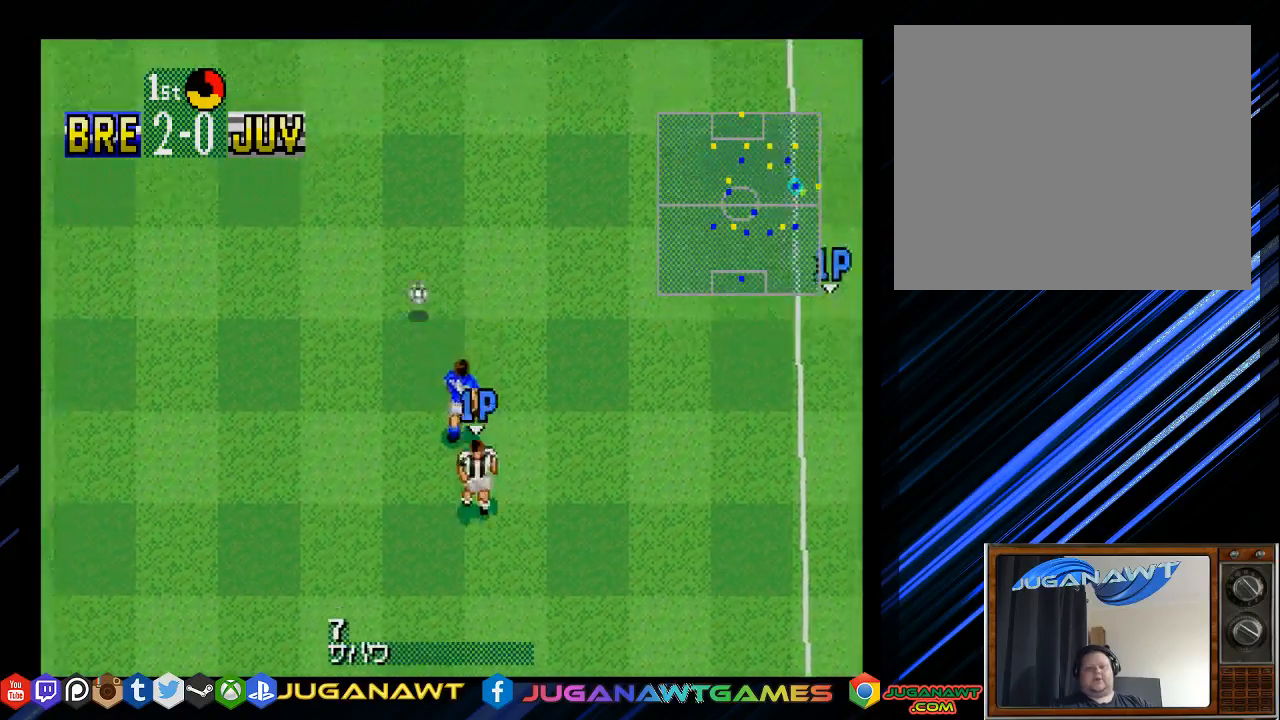
{"buttons": ["DPAD_UP"], "left_stick": "center", "right_stick": "center", "events": [[17, "DPAD_LEFT", "down"], [283, "DPAD_DOWN", "up"], [317, "DPAD_UP", "down"], [350, "DPAD_LEFT", "up"]]}
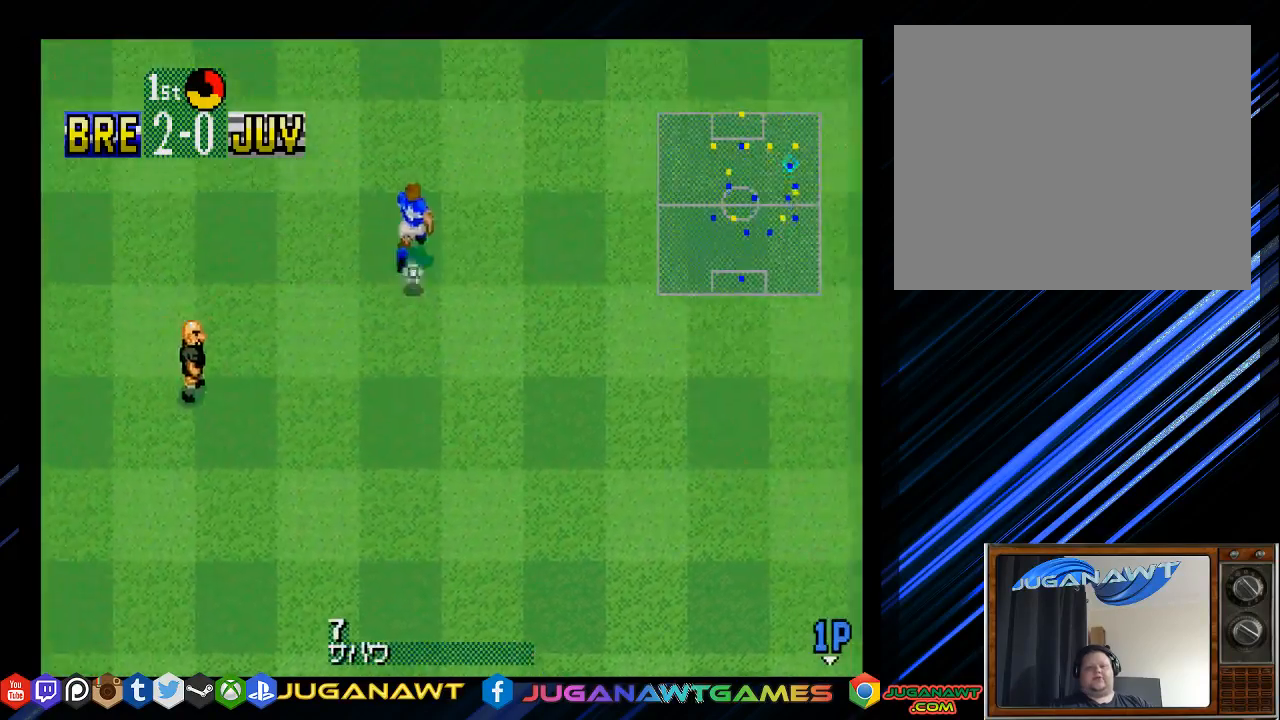
{"buttons": ["DPAD_DOWN", "DPAD_LEFT"], "left_stick": "center", "right_stick": "center", "events": [[150, "DPAD_DOWN", "down"], [150, "DPAD_UP", "up"], [217, "CROSS", "down"], [350, "CROSS", "up"], [483, "DPAD_LEFT", "down"]]}
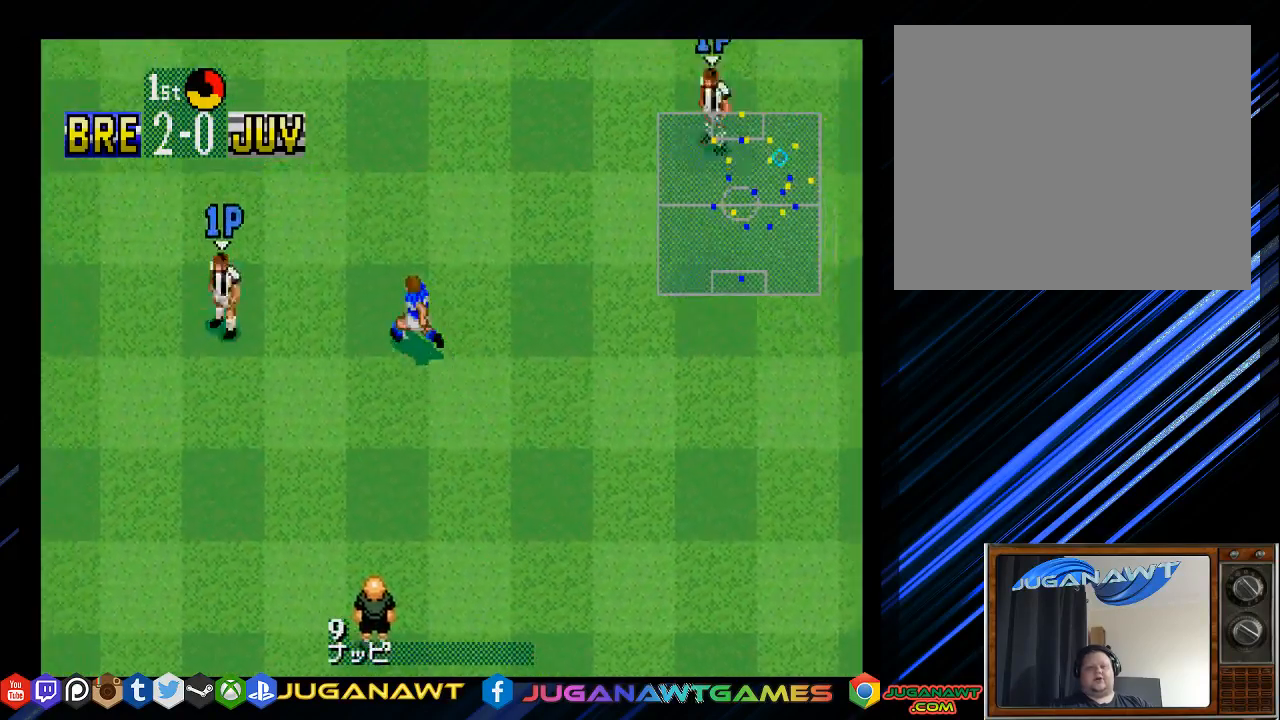
{"buttons": ["DPAD_UP"], "left_stick": "center", "right_stick": "center", "events": [[83, "DPAD_LEFT", "up"], [100, "DPAD_RIGHT", "down"], [133, "DPAD_DOWN", "up"], [167, "DPAD_UP", "down"], [400, "DPAD_RIGHT", "up"]]}